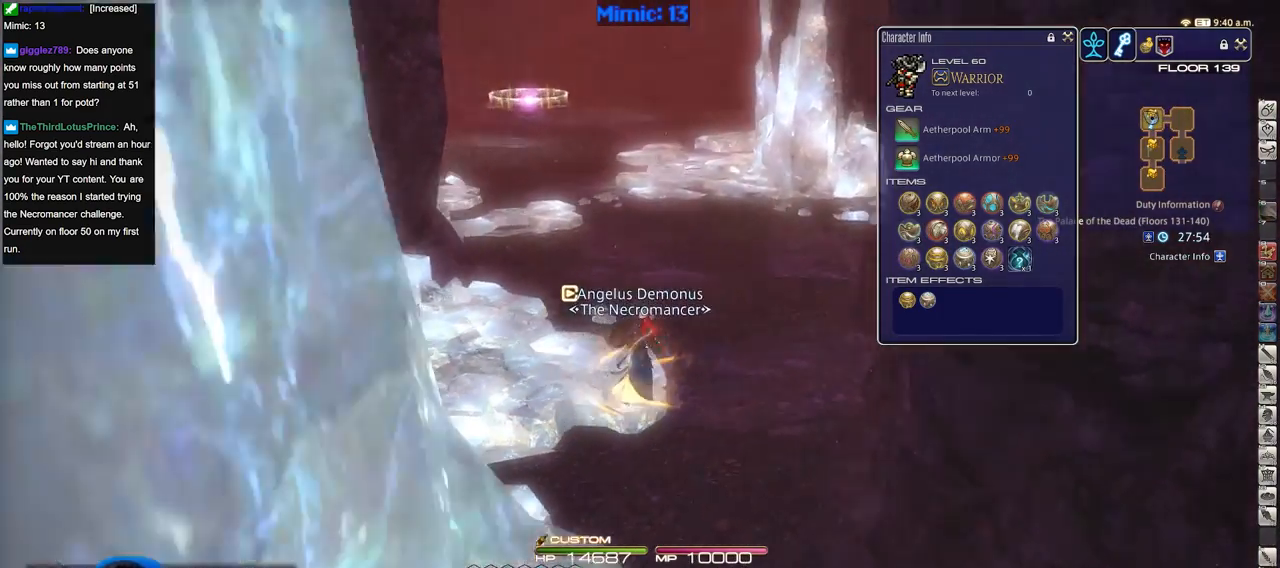
Gameplay with keyboard; each line is a JSON object with the keys held at the frame after it. "events" lists presses ("down") and releases ("up") of ".", "/", "0", "1", "2", "3", "4", "5", "6", "7", "8", "9", "a", "alt_l", "alt_r", "b", "backslash", "backspace", "c", "caps_lock", "comma", "ctrl_l", "ctrl_r", "d", "down", "e", "equals", "escape", "f", "f1", "f10", "f11", "f12", "f2", "f3", "f4", "f5", "f6", "f7", "f8", "f9", "g", "h", "i", "j", "k", "l", "lbracket", "left", "m", "minus", "n", "o", "p", "q", "quote", "r", "rbracket", "return", "right", "s", "semicolon", "shift_l", "shift_r", "space", "super", "t", "tab", "tilde", "u", "up", "v", "w", "x", "y" and "z" between this image and that frame as [ms after this image, input, new state], when the widget could be followed in between. No other keys are recorded. Mouse input is not recorded.
{"keys": ["d", "w"], "events": [[150, "p", "up"]]}
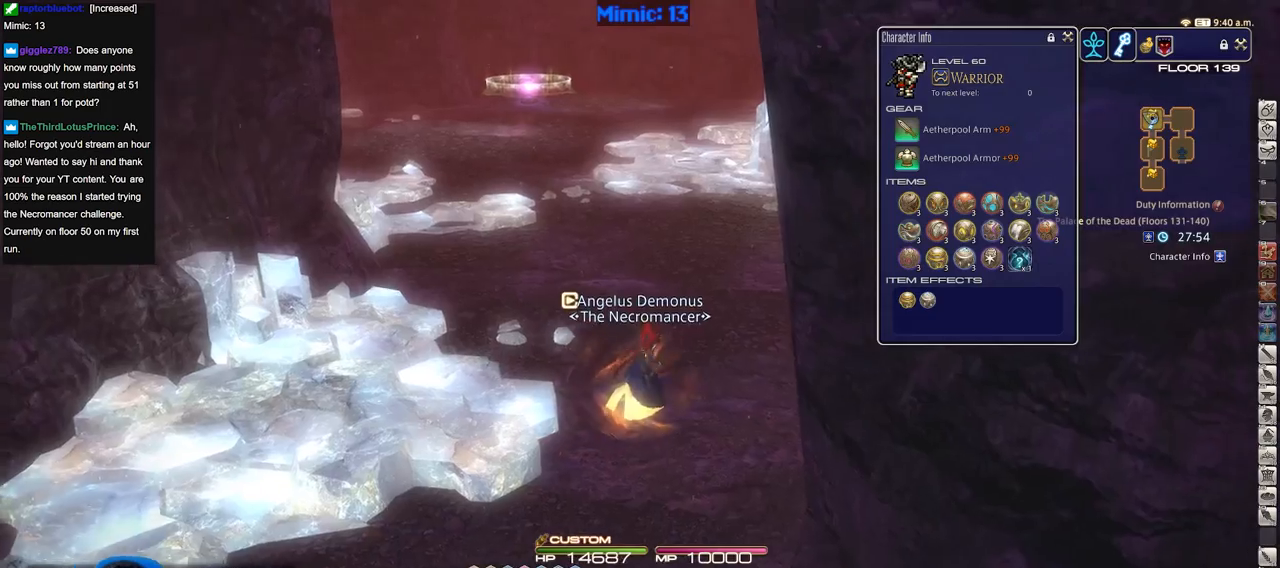
{"keys": ["rbracket", "w"], "events": [[250, "rbracket", "down"], [350, "d", "up"]]}
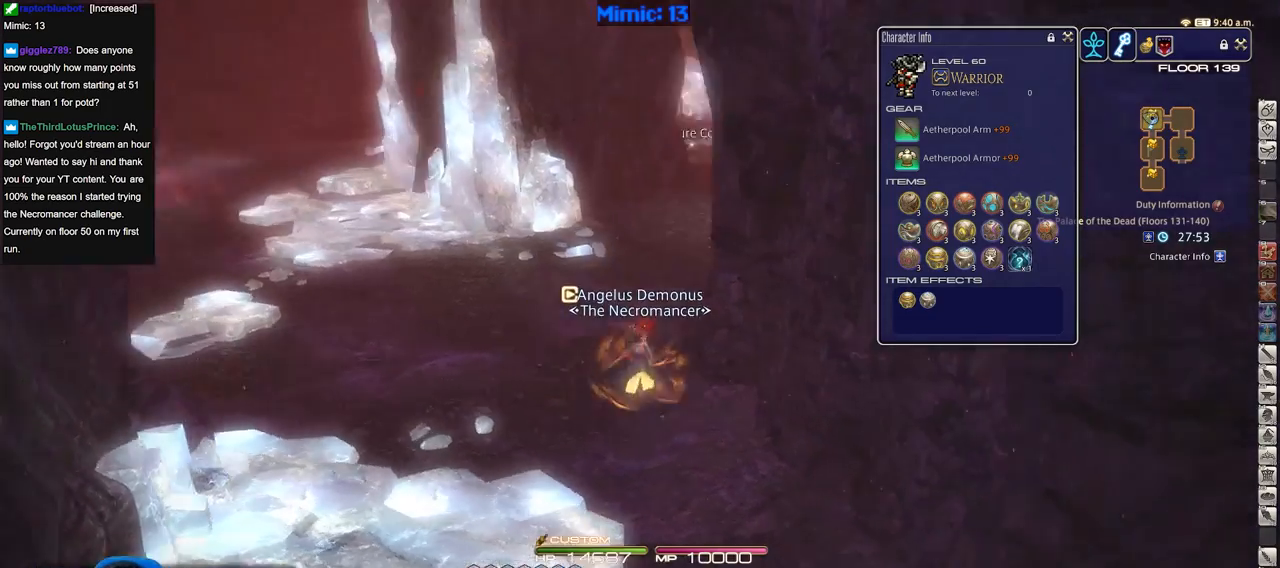
{"keys": ["a", "rbracket", "w"], "events": [[451, "a", "down"]]}
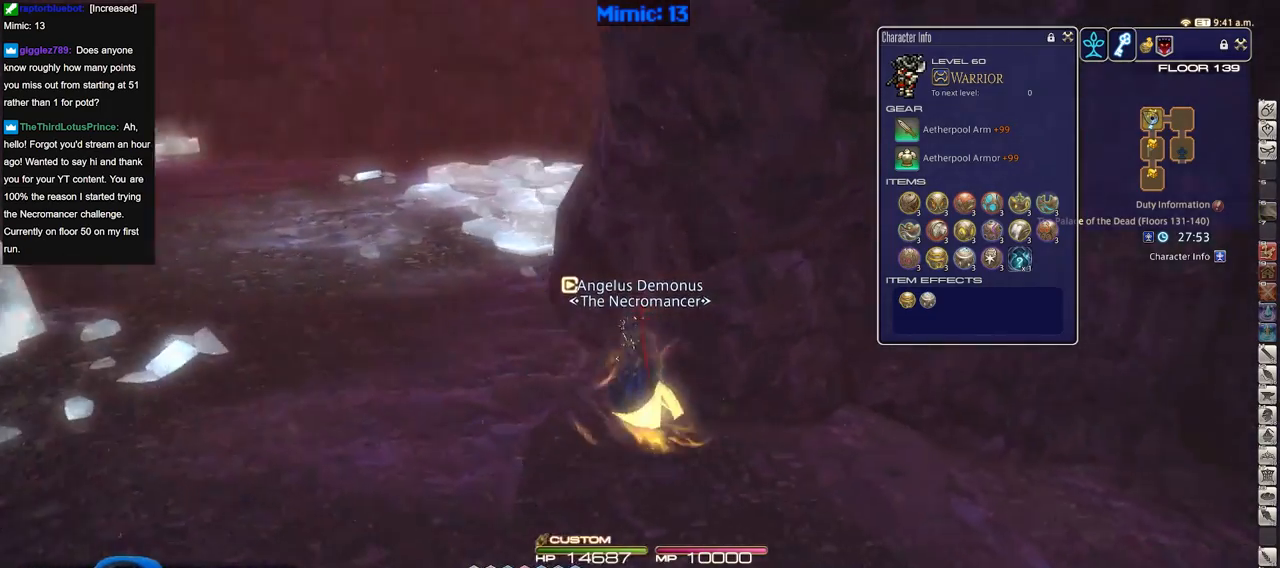
{"keys": ["w"], "events": [[100, "rbracket", "up"], [417, "a", "up"]]}
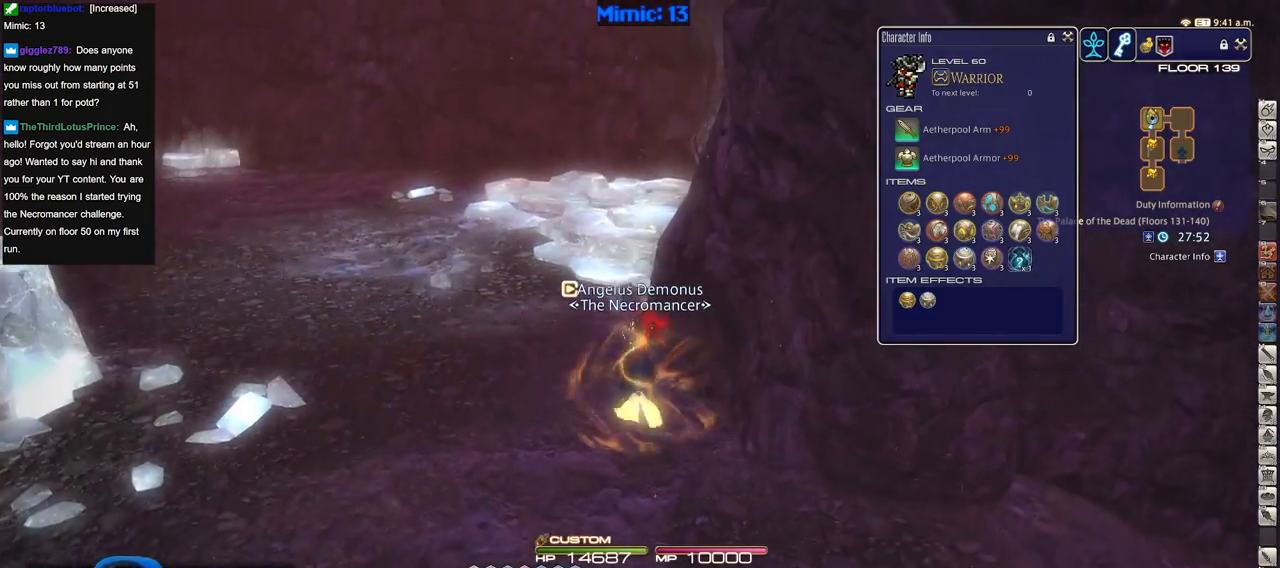
{"keys": ["w"], "events": []}
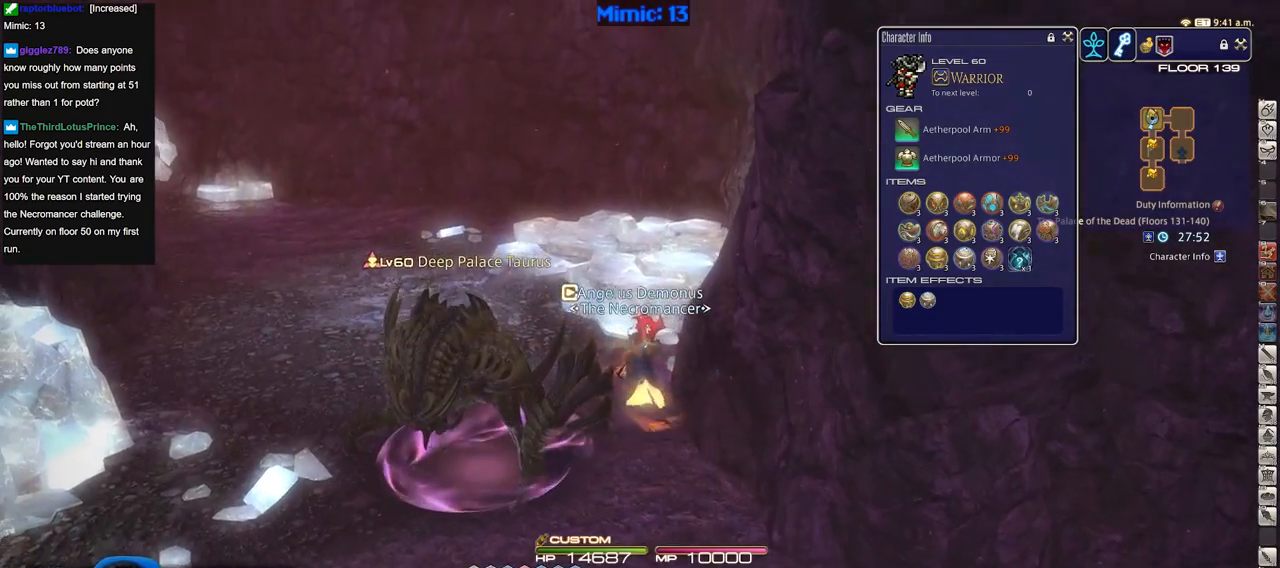
{"keys": ["w"], "events": []}
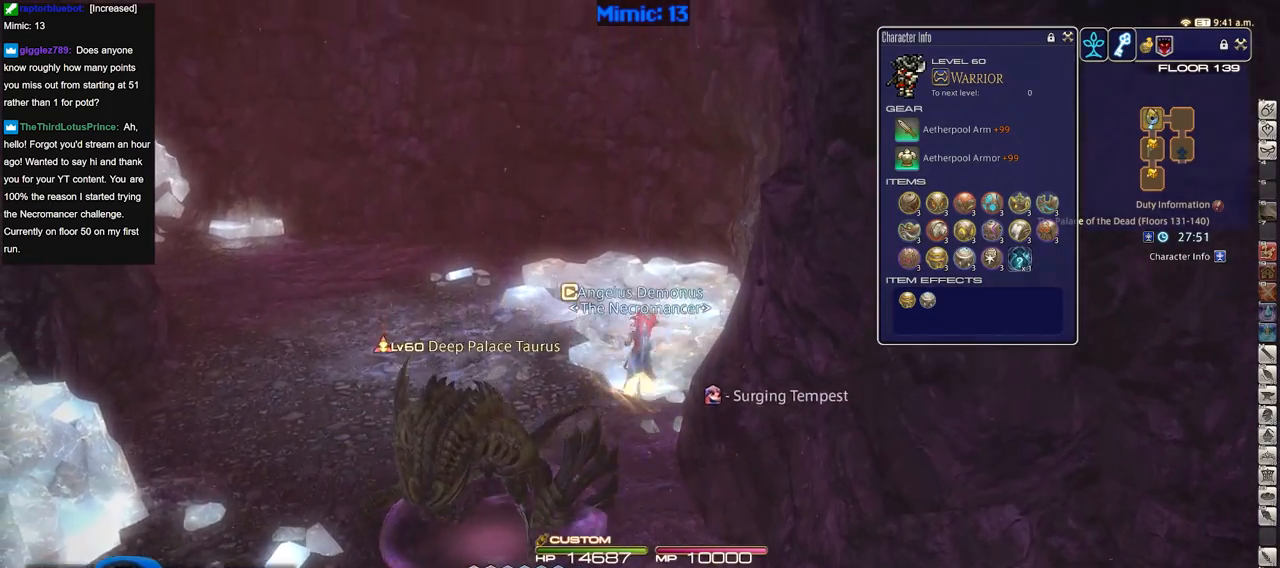
{"keys": ["w"], "events": [[84, "q", "down"], [234, "q", "up"]]}
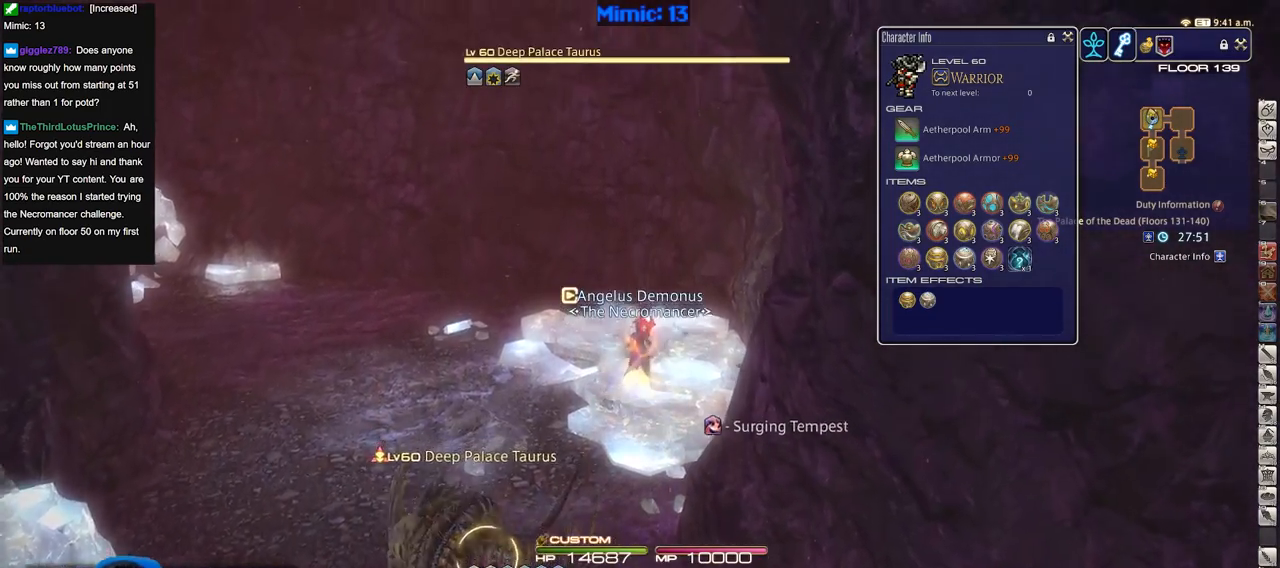
{"keys": ["p", "w"], "events": [[67, "return", "down"], [167, "p", "down"], [167, "return", "up"]]}
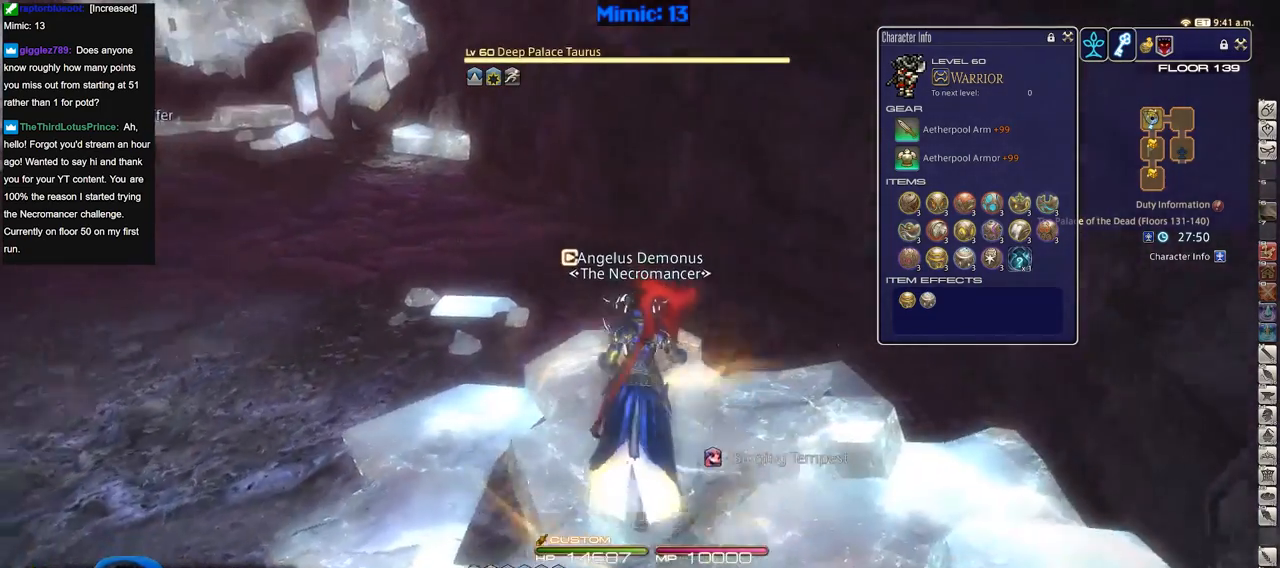
{"keys": ["w"], "events": [[17, "p", "up"], [301, "q", "down"], [484, "q", "up"]]}
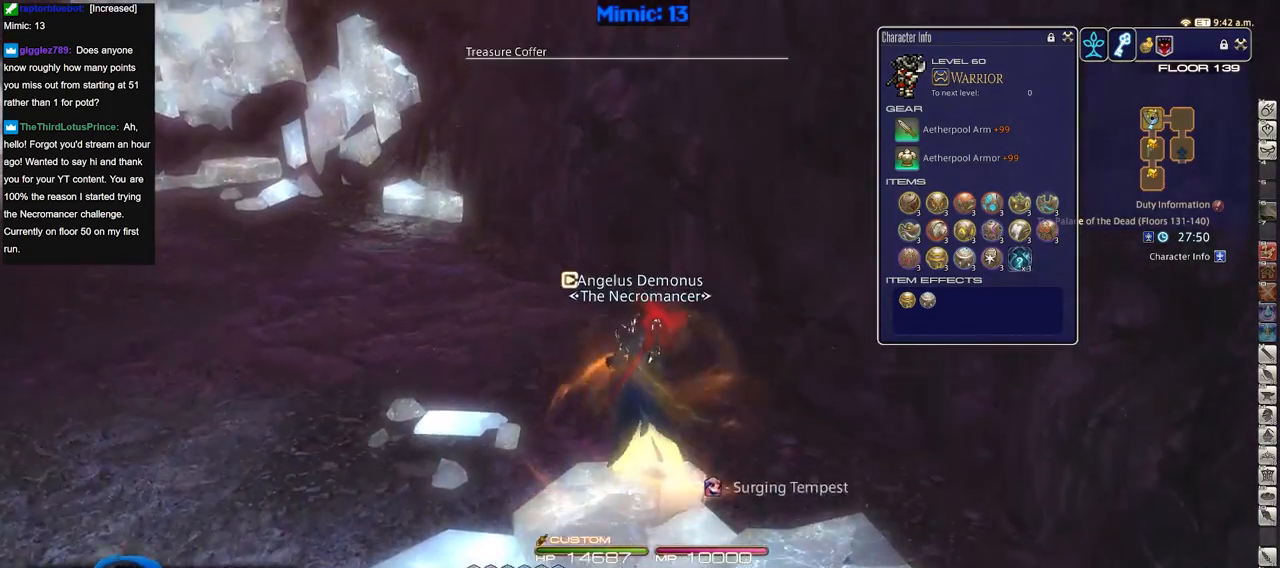
{"keys": ["w"], "events": [[133, "p", "down"], [317, "return", "down"], [367, "p", "up"], [417, "return", "up"]]}
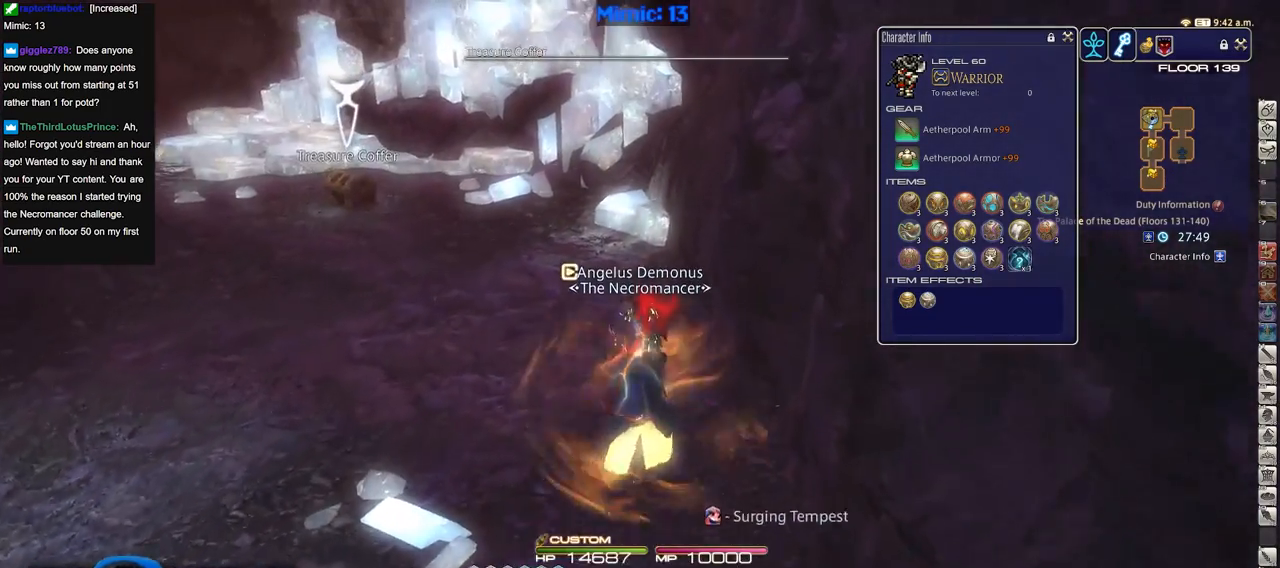
{"keys": ["p", "w"], "events": [[467, "p", "down"]]}
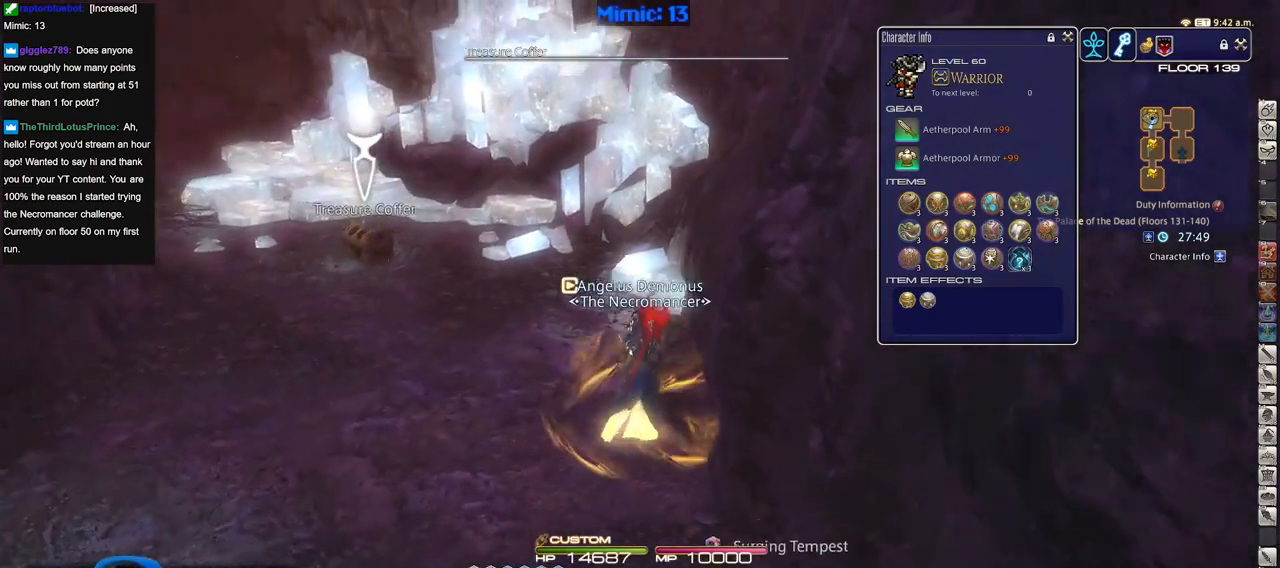
{"keys": ["w"], "events": [[117, "p", "up"]]}
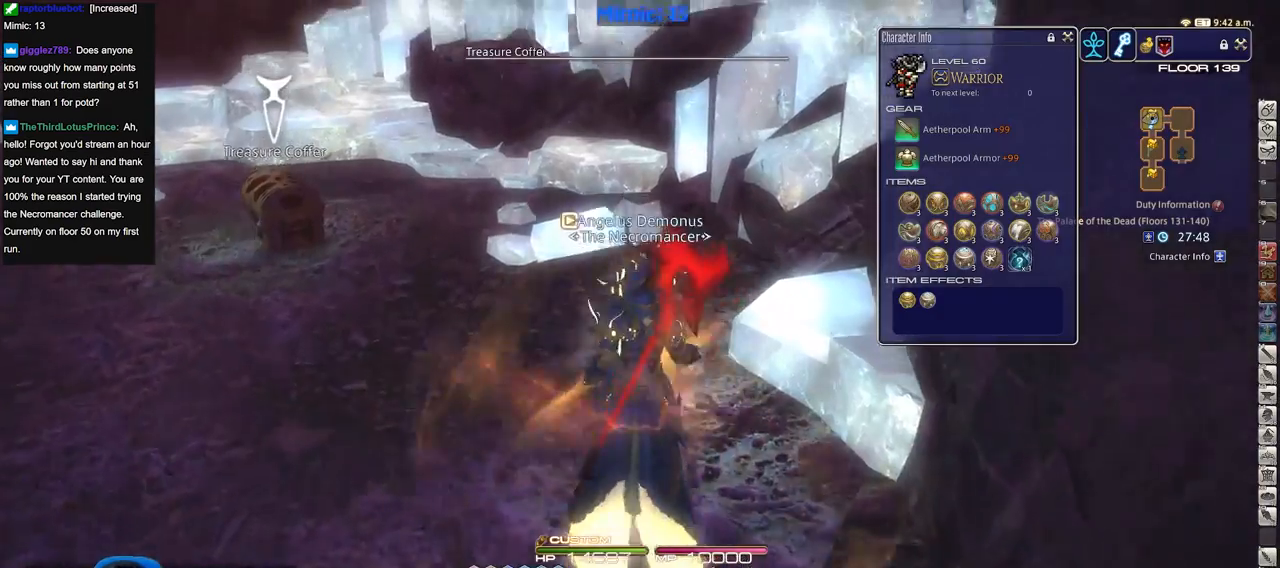
{"keys": ["w"], "events": [[134, "p", "down"], [267, "p", "up"]]}
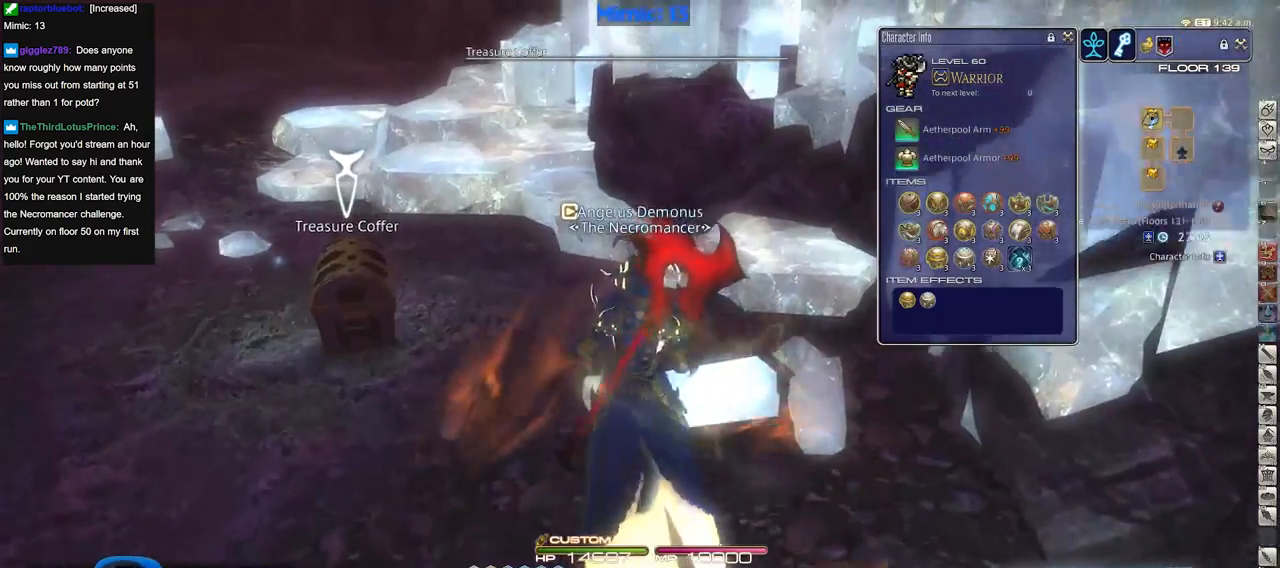
{"keys": ["w"], "events": [[50, "return", "down"], [183, "return", "up"]]}
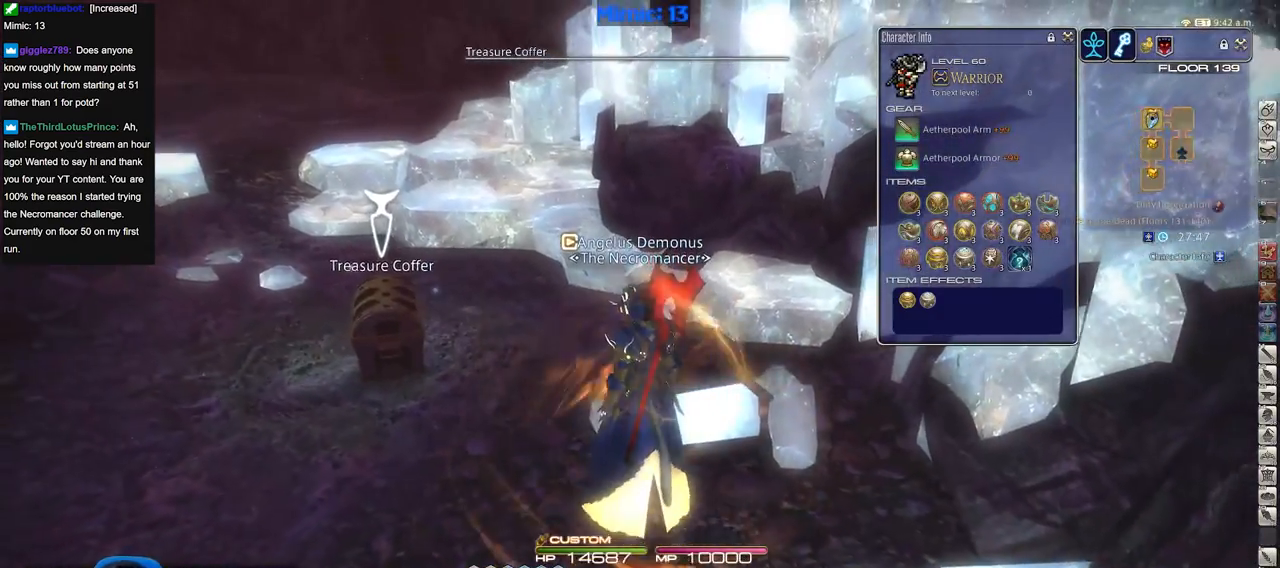
{"keys": ["w"], "events": []}
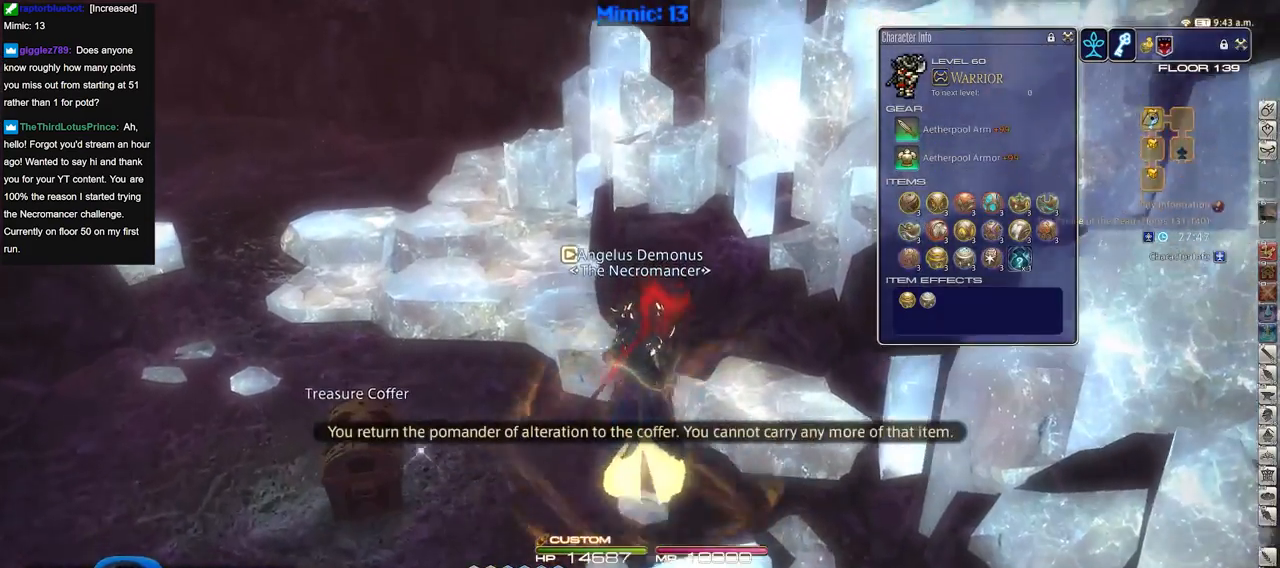
{"keys": ["w"], "events": [[133, "p", "down"], [217, "p", "up"], [267, "p", "down"], [400, "p", "up"]]}
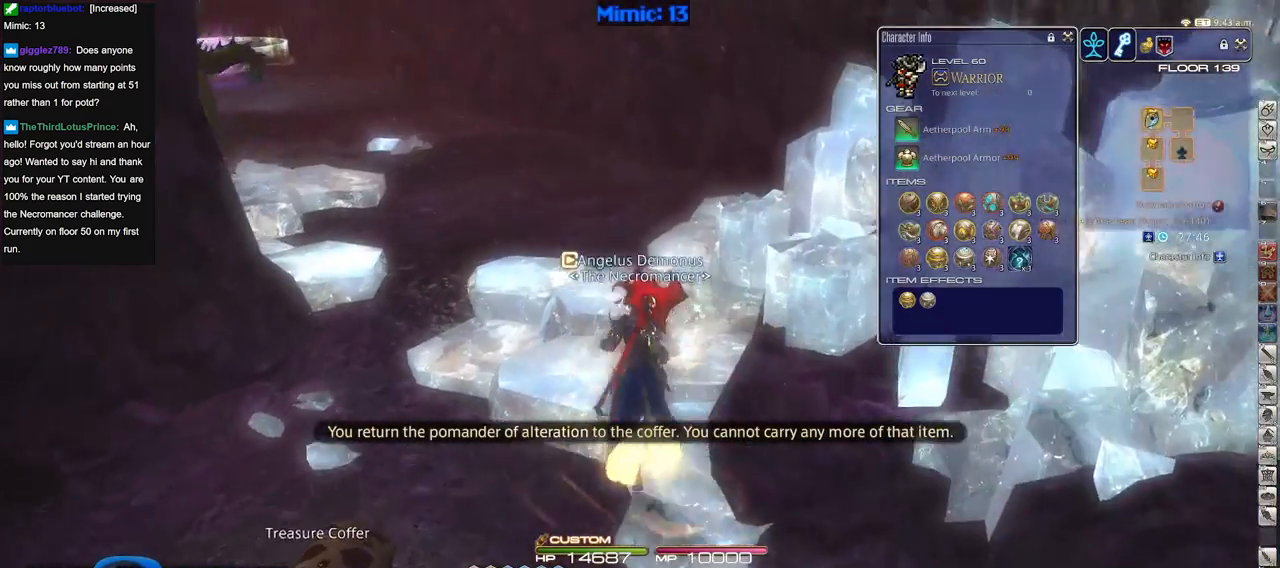
{"keys": [], "events": [[417, "w", "up"]]}
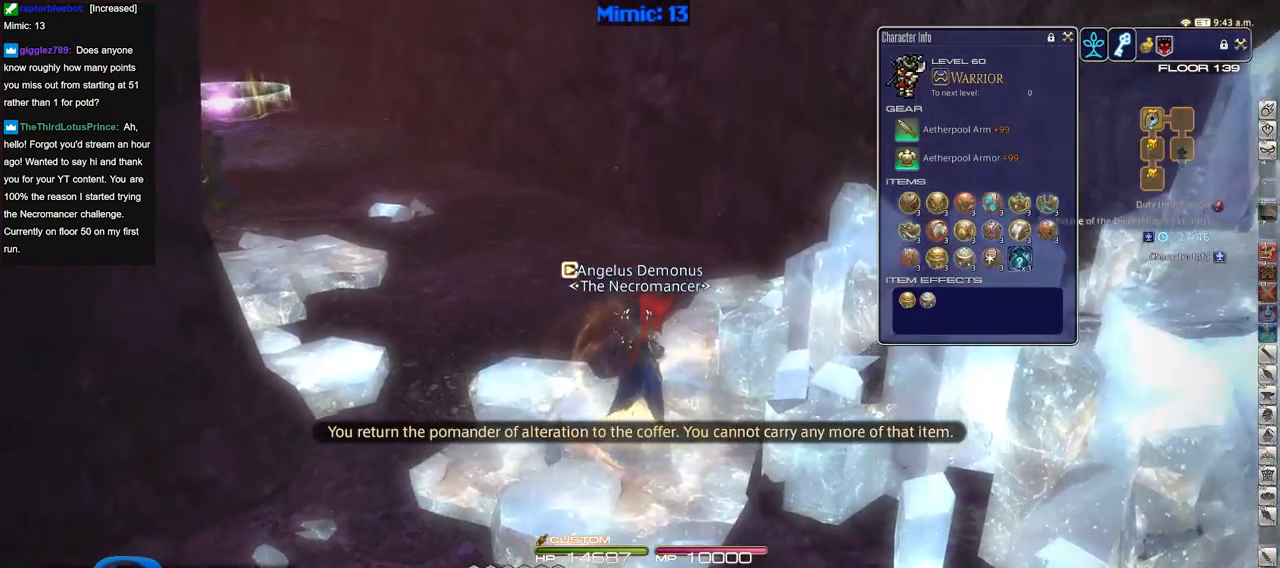
{"keys": [], "events": [[67, "s", "down"], [300, "p", "down"], [350, "s", "up"], [434, "p", "up"]]}